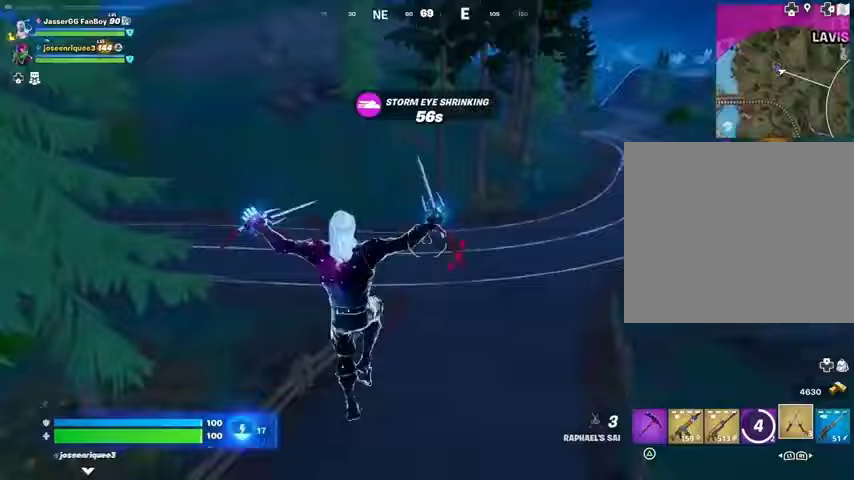
Gameplay with a controller (PlayStation layout); each line is a JSON object with the inputs held at the frame after it. "events" lists button and stick changes between this image and that frame as [ms after this image, input, new state], when the widget could be followed in between.
{"buttons": [], "left_stick": "up", "right_stick": "center", "events": [[33, "L2", "down"], [33, "right_stick", "up-left"], [133, "left_stick", "up-right"], [167, "L2", "up"], [200, "right_stick", "center"], [233, "left_stick", "up"]]}
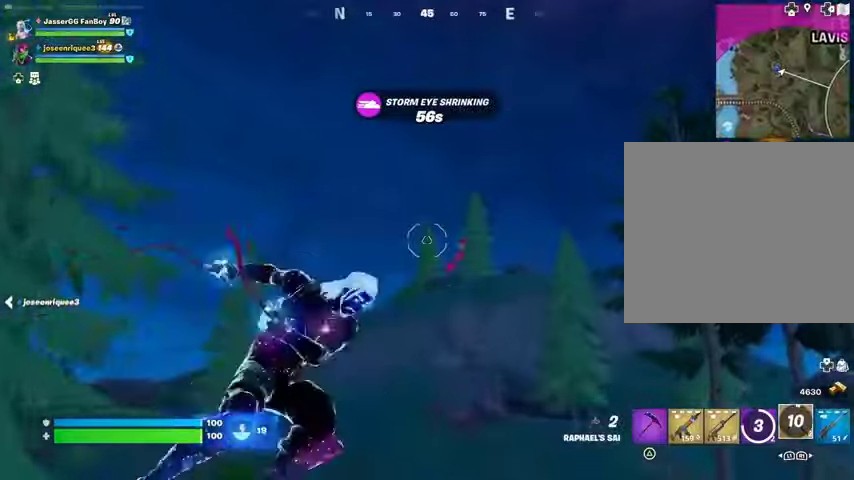
{"buttons": [], "left_stick": "up", "right_stick": "center", "events": []}
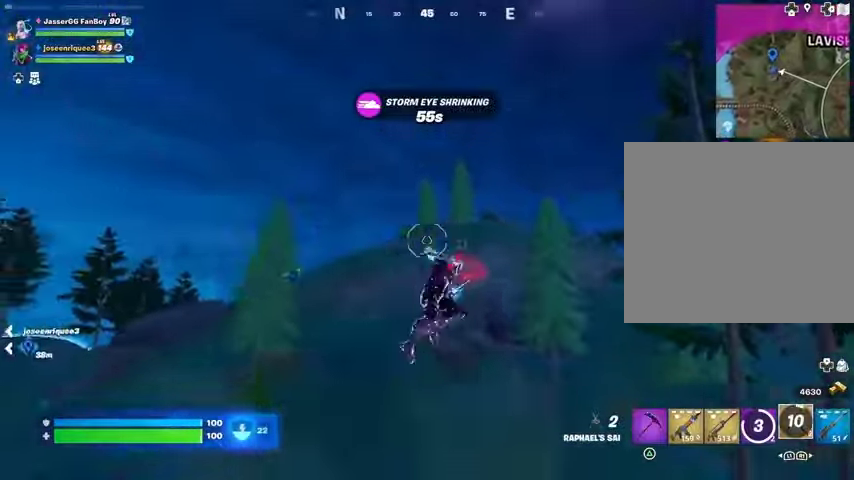
{"buttons": ["L1"], "left_stick": "up-right", "right_stick": "center", "events": [[67, "right_stick", "left"], [100, "left_stick", "up-right"], [267, "right_stick", "center"], [433, "L1", "down"]]}
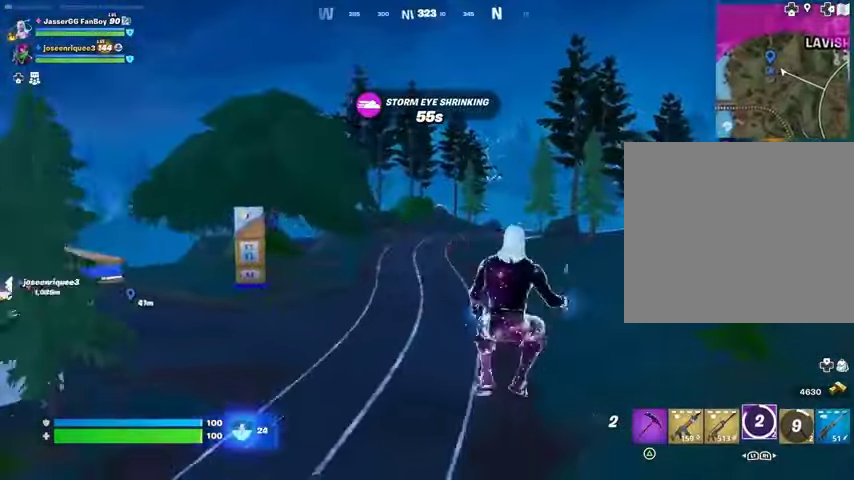
{"buttons": [], "left_stick": "up", "right_stick": "up", "events": [[33, "L1", "up"], [100, "right_stick", "right"], [133, "left_stick", "up"], [300, "R3", "down"], [367, "R3", "up"], [433, "right_stick", "up"]]}
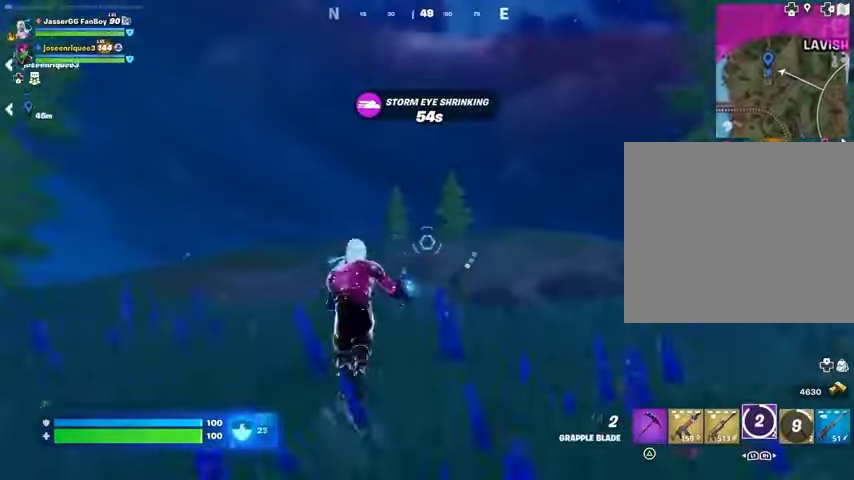
{"buttons": [], "left_stick": "up", "right_stick": "center", "events": [[33, "right_stick", "center"], [200, "CROSS", "down"], [267, "CROSS", "up"]]}
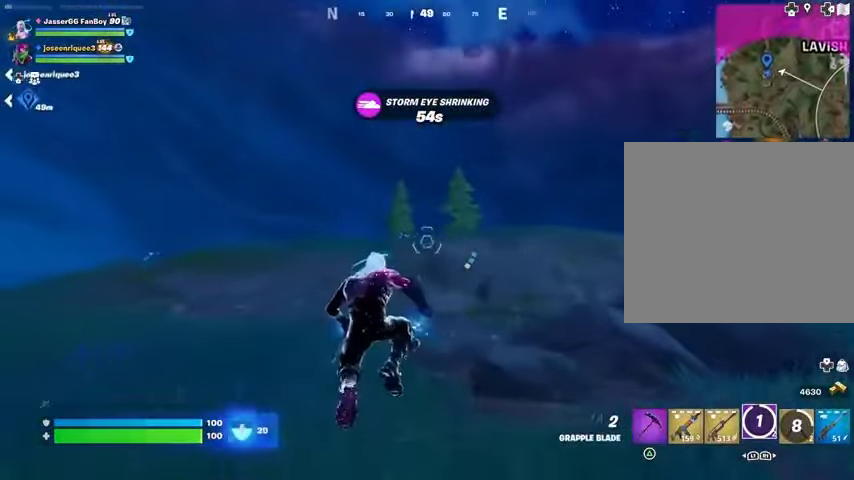
{"buttons": [], "left_stick": "up", "right_stick": "center", "events": [[33, "L2", "down"], [133, "L2", "up"], [167, "right_stick", "right"], [467, "right_stick", "center"]]}
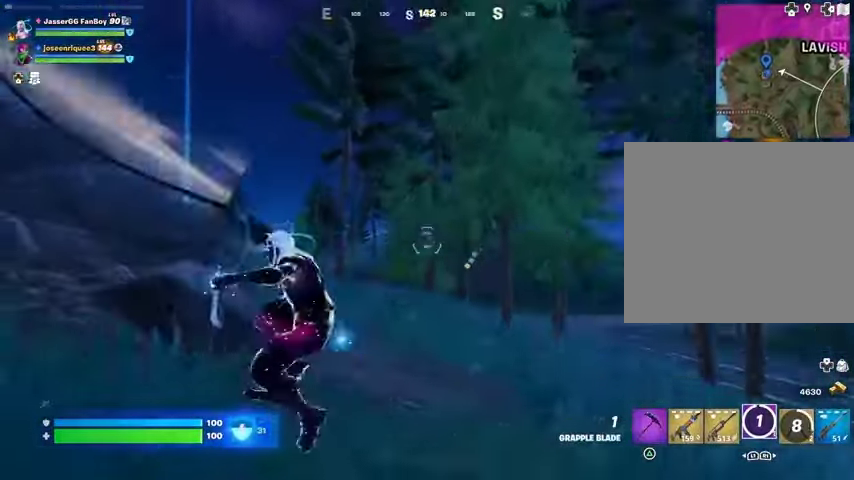
{"buttons": [], "left_stick": "up", "right_stick": "left", "events": [[233, "right_stick", "down-left"], [333, "right_stick", "center"], [500, "right_stick", "left"]]}
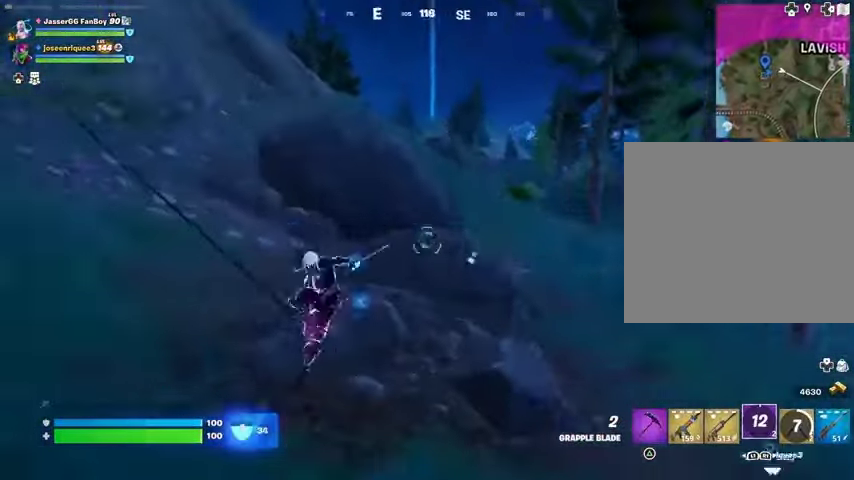
{"buttons": [], "left_stick": "up", "right_stick": "up", "events": [[33, "right_stick", "up-left"], [200, "right_stick", "center"], [500, "right_stick", "up"]]}
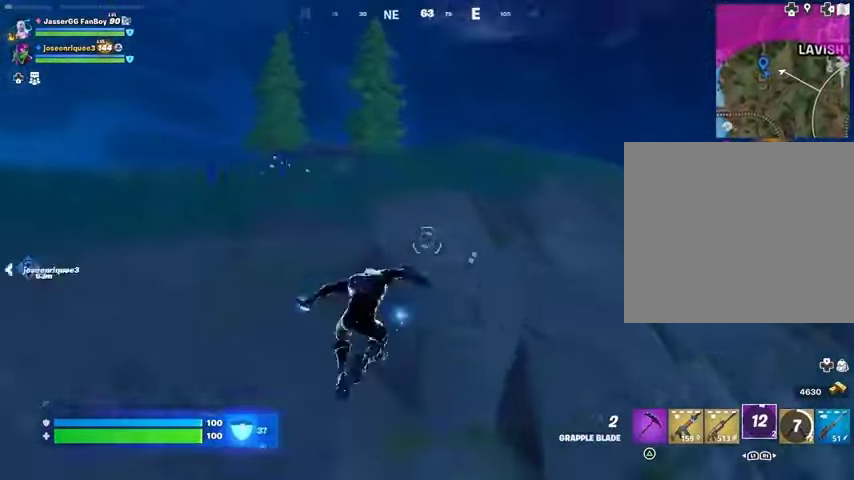
{"buttons": [], "left_stick": "up-right", "right_stick": "center", "events": [[100, "right_stick", "center"], [167, "right_stick", "up"], [233, "right_stick", "center"], [267, "L2", "down"], [400, "L2", "up"], [433, "left_stick", "up-right"]]}
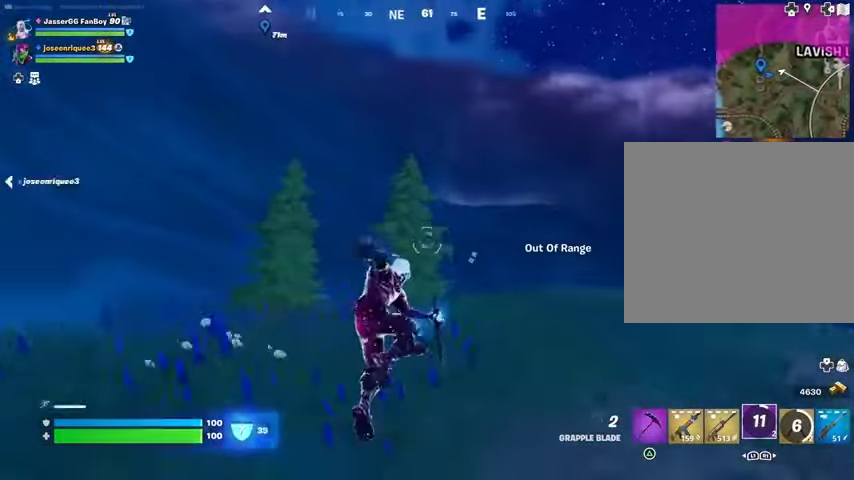
{"buttons": [], "left_stick": "up-right", "right_stick": "down-right", "events": [[67, "L2", "down"], [200, "L2", "up"], [400, "right_stick", "down-right"]]}
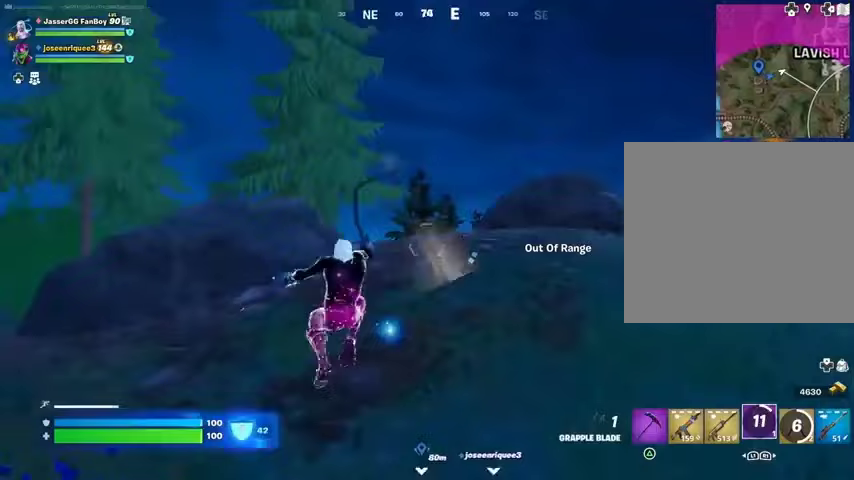
{"buttons": [], "left_stick": "up-right", "right_stick": "center", "events": [[33, "right_stick", "center"], [233, "right_stick", "down"], [367, "right_stick", "center"]]}
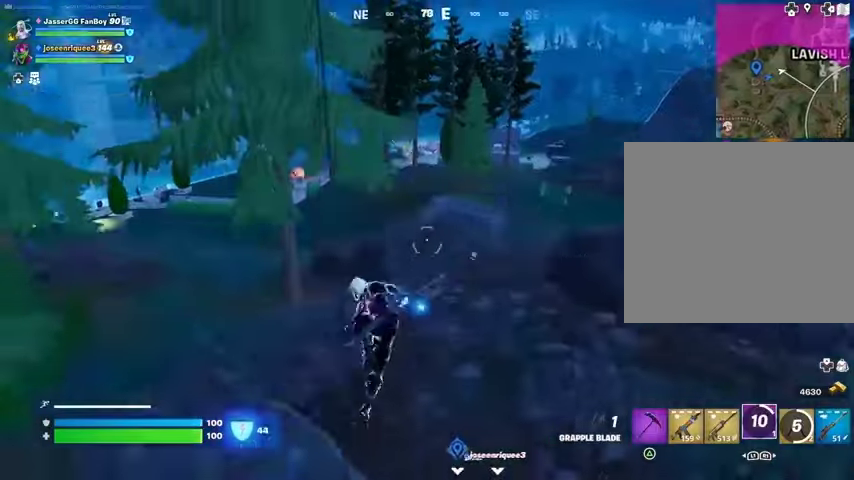
{"buttons": [], "left_stick": "up", "right_stick": "center", "events": [[467, "left_stick", "up"]]}
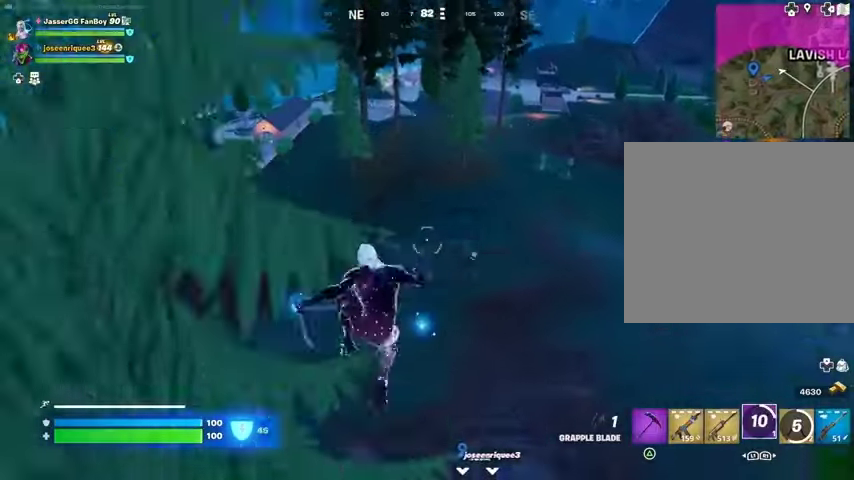
{"buttons": [], "left_stick": "up", "right_stick": "left", "events": [[433, "right_stick", "left"]]}
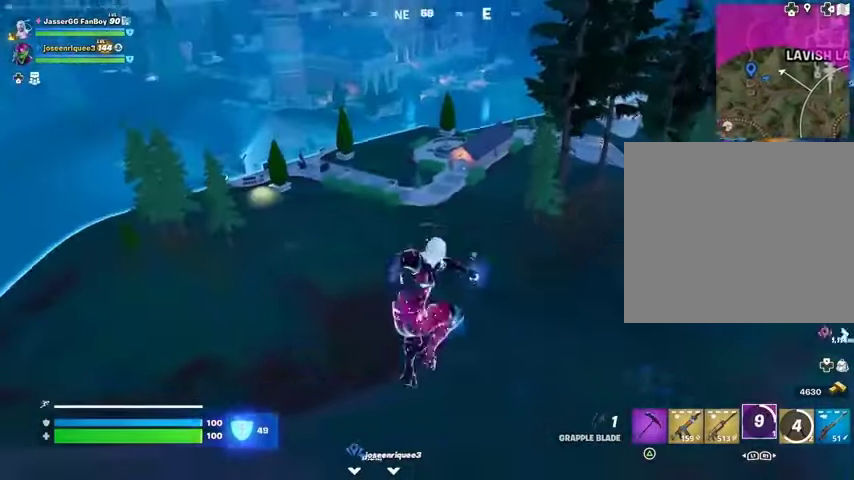
{"buttons": [], "left_stick": "up-right", "right_stick": "center", "events": [[33, "right_stick", "center"], [333, "left_stick", "up-right"]]}
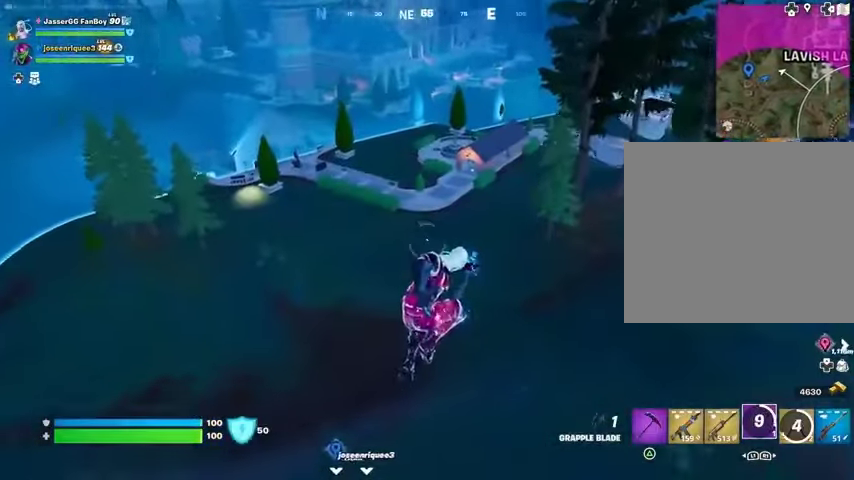
{"buttons": [], "left_stick": "up", "right_stick": "center", "events": [[33, "R1", "down"], [67, "right_stick", "up-right"], [133, "R1", "up"], [167, "left_stick", "up"], [200, "right_stick", "center"]]}
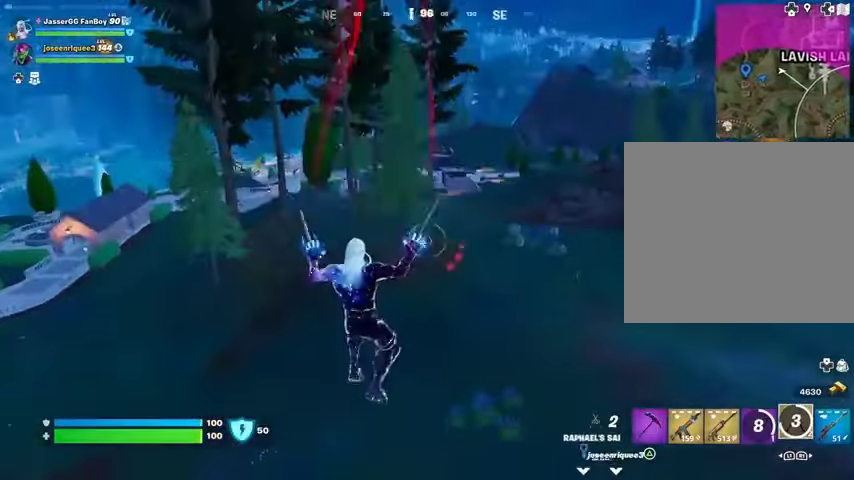
{"buttons": [], "left_stick": "up", "right_stick": "center", "events": [[67, "right_stick", "up-left"], [100, "L2", "down"], [200, "L2", "up"], [267, "right_stick", "center"]]}
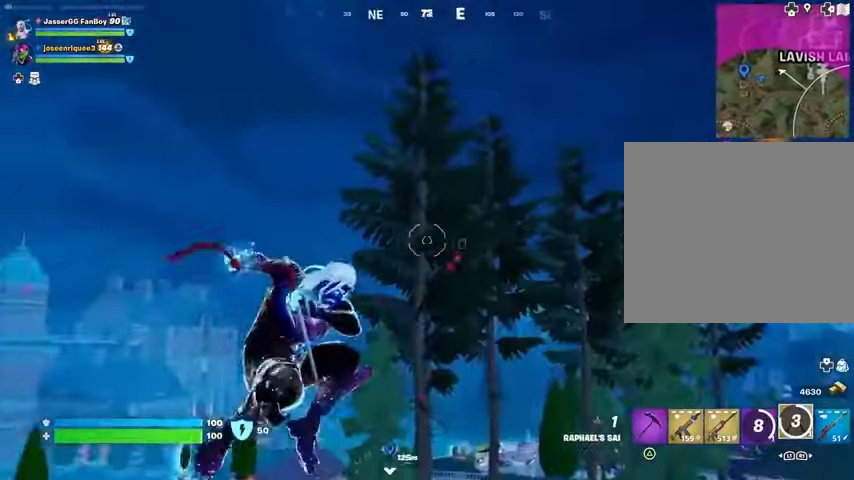
{"buttons": [], "left_stick": "up", "right_stick": "center", "events": [[100, "right_stick", "down"], [300, "right_stick", "center"]]}
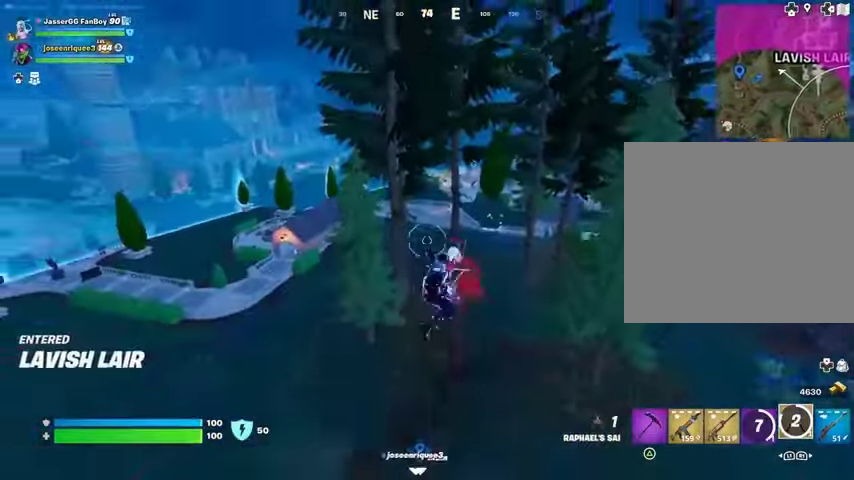
{"buttons": [], "left_stick": "up-right", "right_stick": "center", "events": [[400, "left_stick", "up-right"]]}
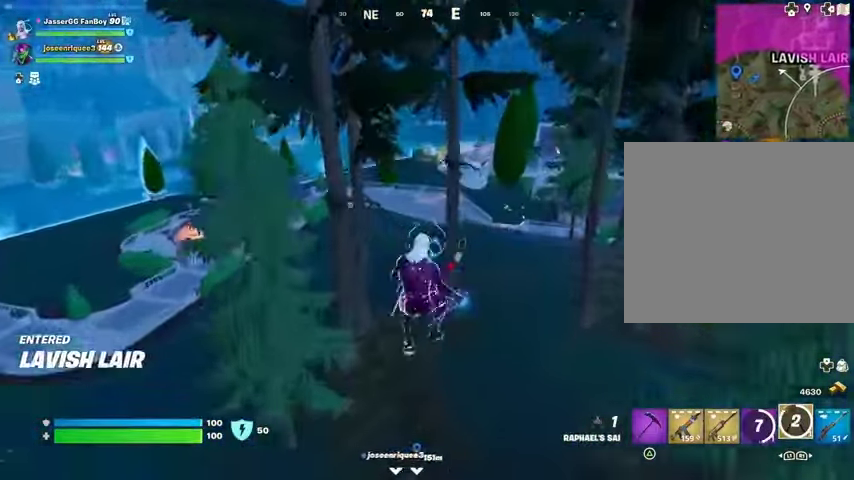
{"buttons": [], "left_stick": "up-right", "right_stick": "center", "events": [[167, "R3", "down"], [233, "R3", "up"], [333, "R1", "down"], [433, "R1", "up"]]}
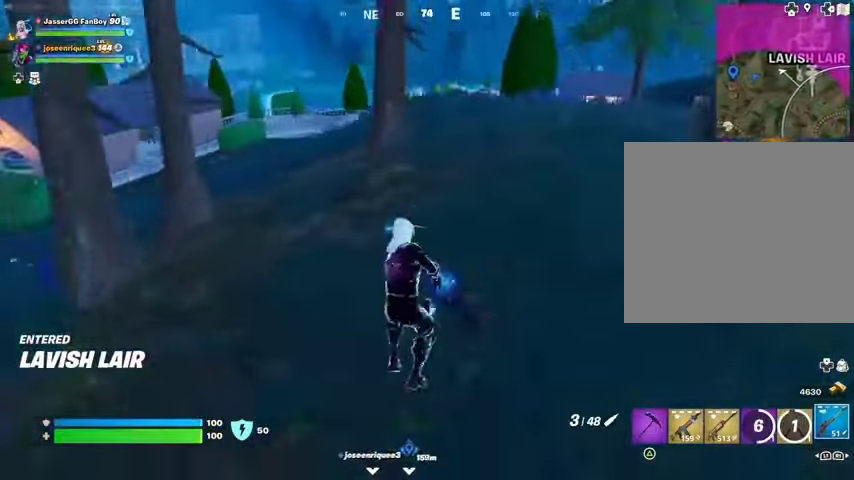
{"buttons": [], "left_stick": "center", "right_stick": "center", "events": [[100, "left_stick", "up"], [100, "right_stick", "right"], [167, "right_stick", "center"], [333, "CROSS", "down"], [400, "CROSS", "up"], [433, "left_stick", "center"]]}
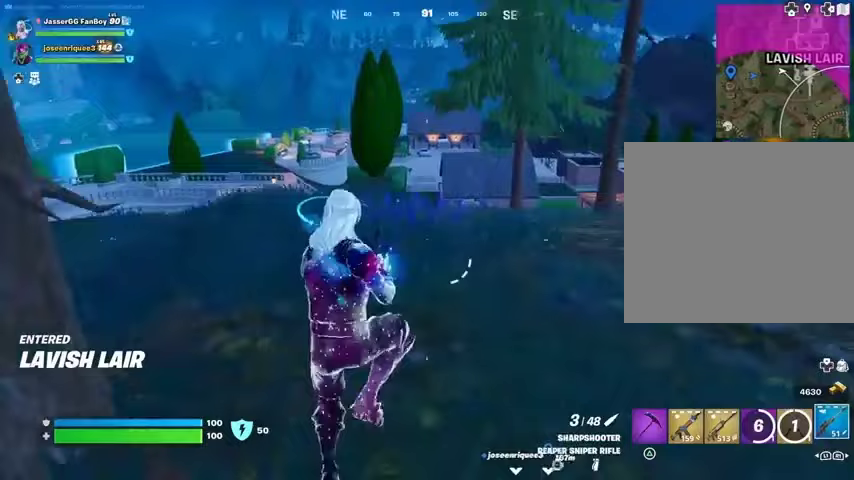
{"buttons": [], "left_stick": "up", "right_stick": "center", "events": [[200, "left_stick", "up"], [400, "R3", "down"], [467, "R3", "up"]]}
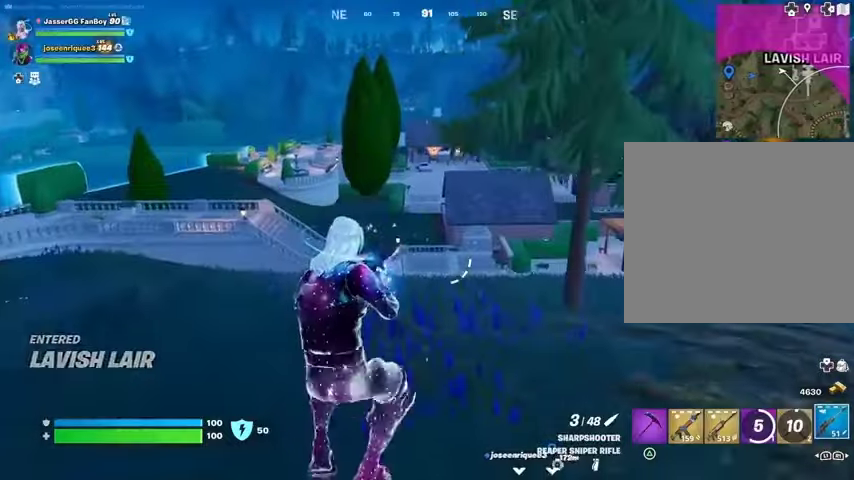
{"buttons": [], "left_stick": "up-left", "right_stick": "right", "events": [[200, "left_stick", "up-left"], [267, "CROSS", "down"], [333, "CROSS", "up"], [433, "right_stick", "right"]]}
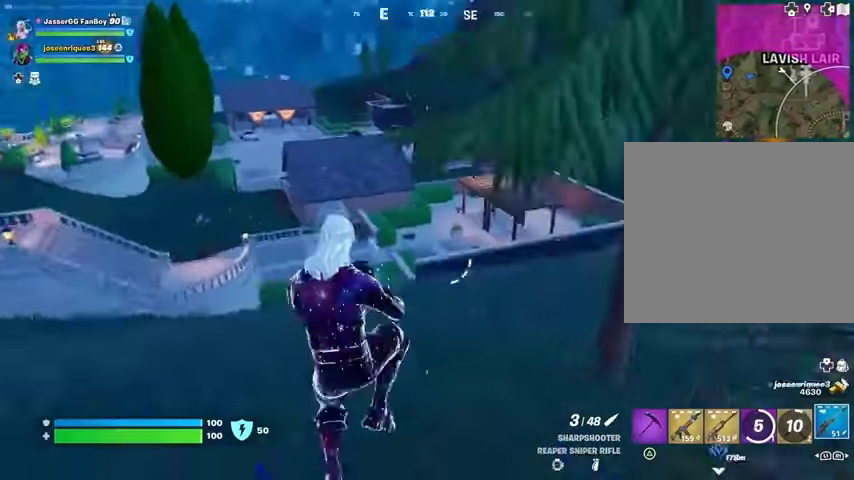
{"buttons": [], "left_stick": "up", "right_stick": "center", "events": [[33, "right_stick", "center"], [333, "right_stick", "left"], [400, "left_stick", "up"], [467, "right_stick", "center"]]}